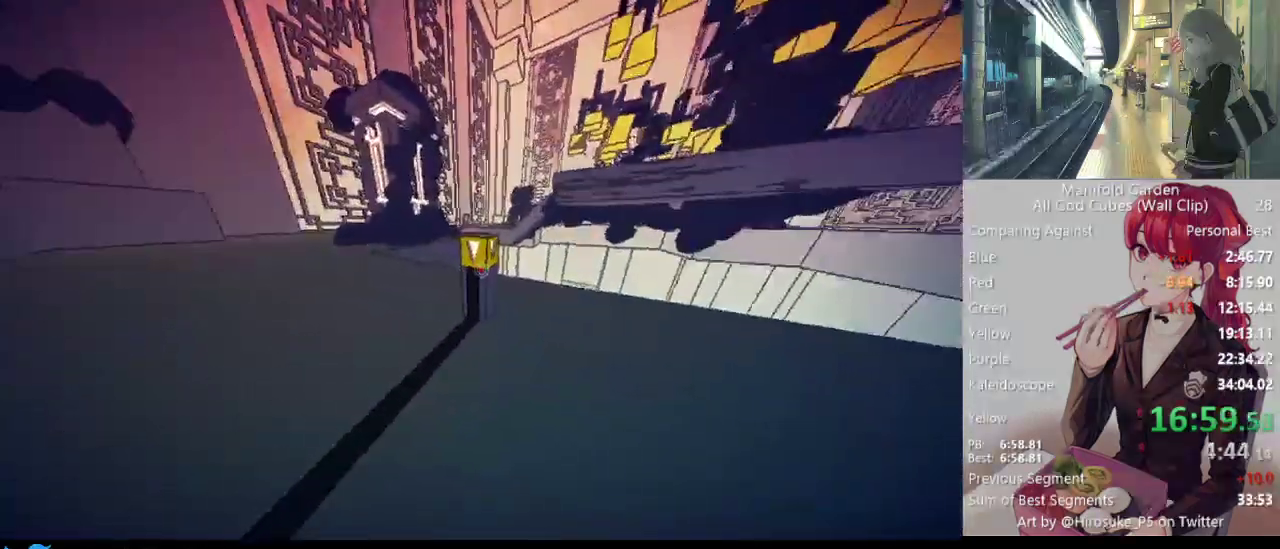
Gameplay with keyboard and mouse; each line is a JSON object with the keys and mouse buttons held at the frame after it. "events" lists presses ("down") and releases ("up") of "1", "2", "3", "4", "5", "a", "alt", "c", "caps_lock", "ctrl", "d", "e", "f", "g", "q", "r", "s", "shift", "space", "t", "tab", "v", "w", "x", "z", "mouse_left", "mouse_wheel" and "mouse_right" between this image and that frame as [ms after this image, input, new state], when the widget could be followed in between. "mouse_left", "mouse_wheel", "mouse_right" = the "left", "wheel", "right" buttons of the "mouse" list. No other keys are recorded. "wheel" means that the mouse wheel is clicked or scrolled. Not read: mouse_move.
{"keys": ["w"], "mouse": [], "events": [[167, "mouse_left", "down"], [217, "mouse_left", "up"], [350, "a", "down"], [350, "w", "down"], [500, "a", "up"]]}
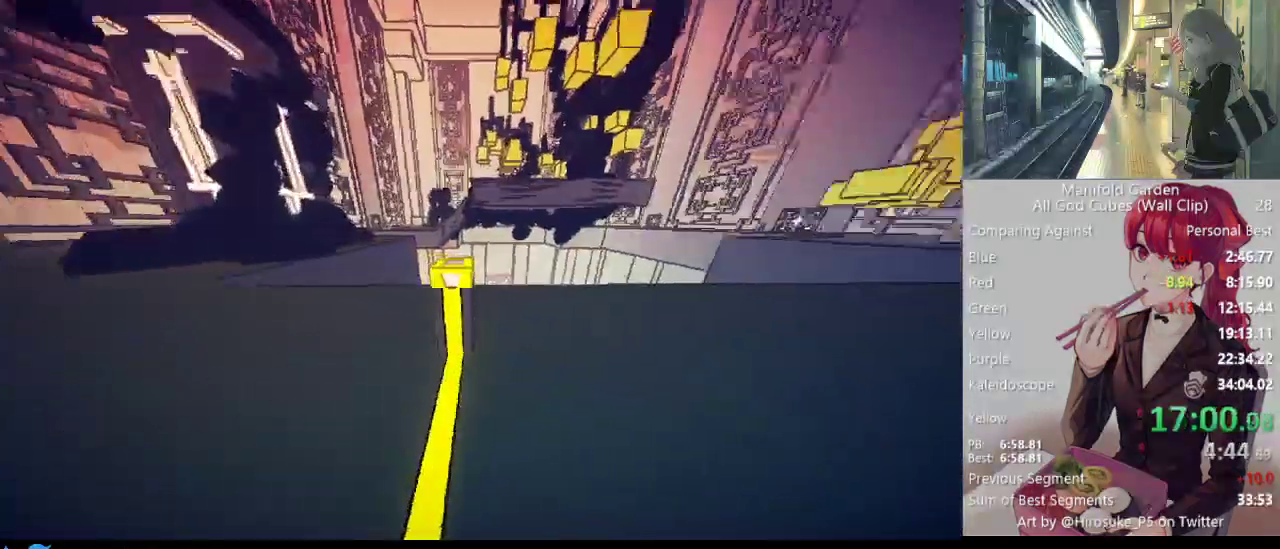
{"keys": ["shift", "w"], "mouse": [], "events": [[33, "w", "up"], [183, "w", "down"], [233, "shift", "down"]]}
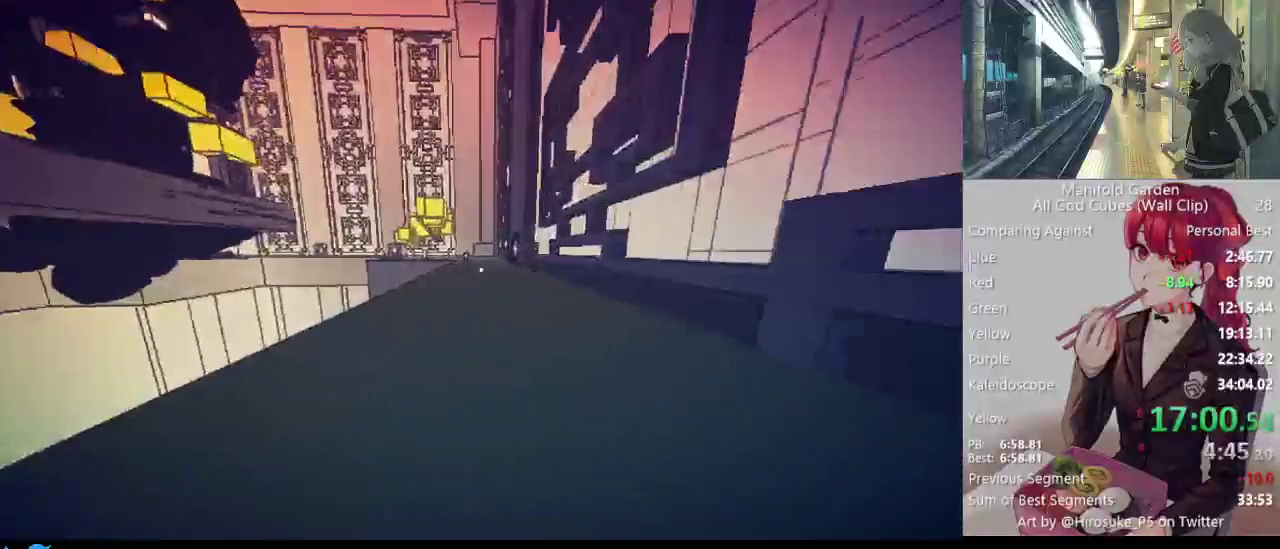
{"keys": ["shift", "w"], "mouse": [], "events": []}
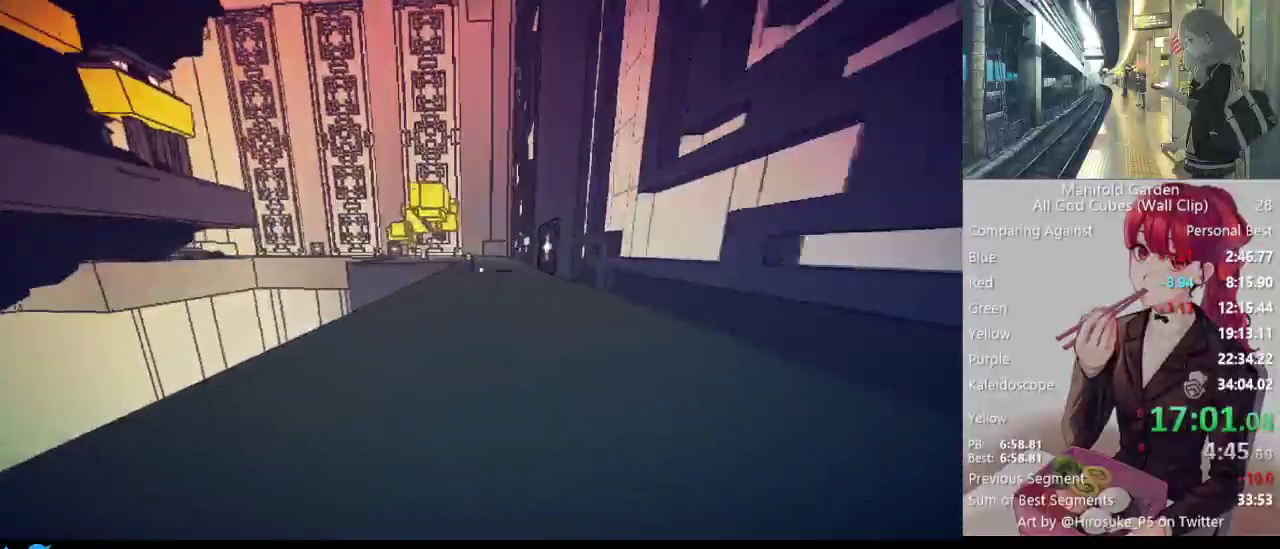
{"keys": ["shift", "w"], "mouse": [], "events": []}
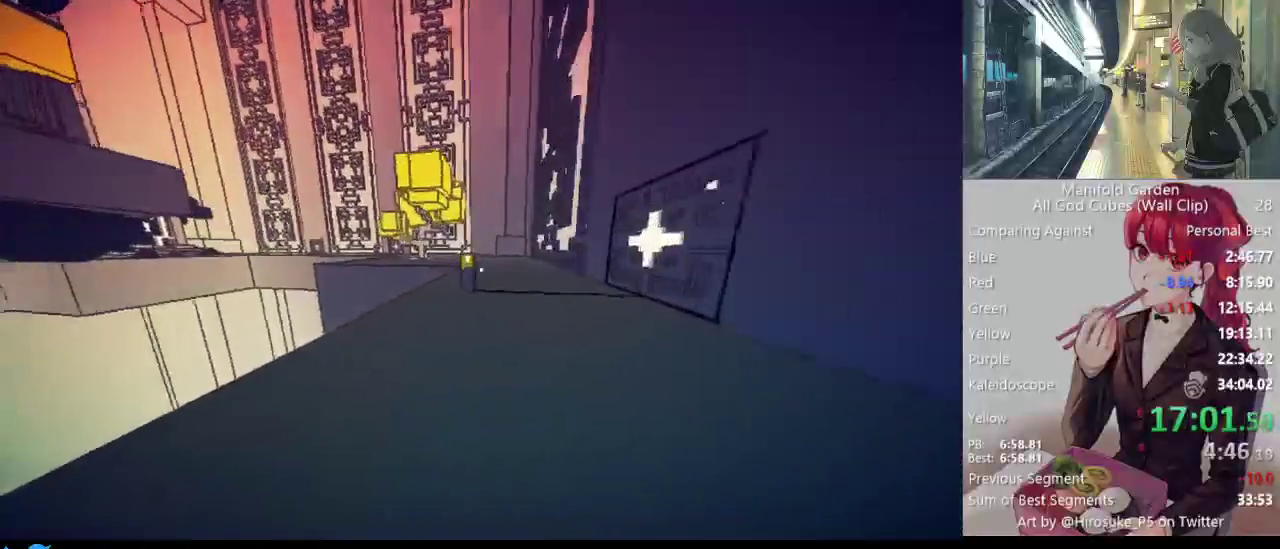
{"keys": [], "mouse": [], "events": [[183, "d", "down"], [317, "mouse_left", "down"], [317, "shift", "up"], [317, "w", "up"], [367, "d", "up"], [367, "mouse_left", "up"]]}
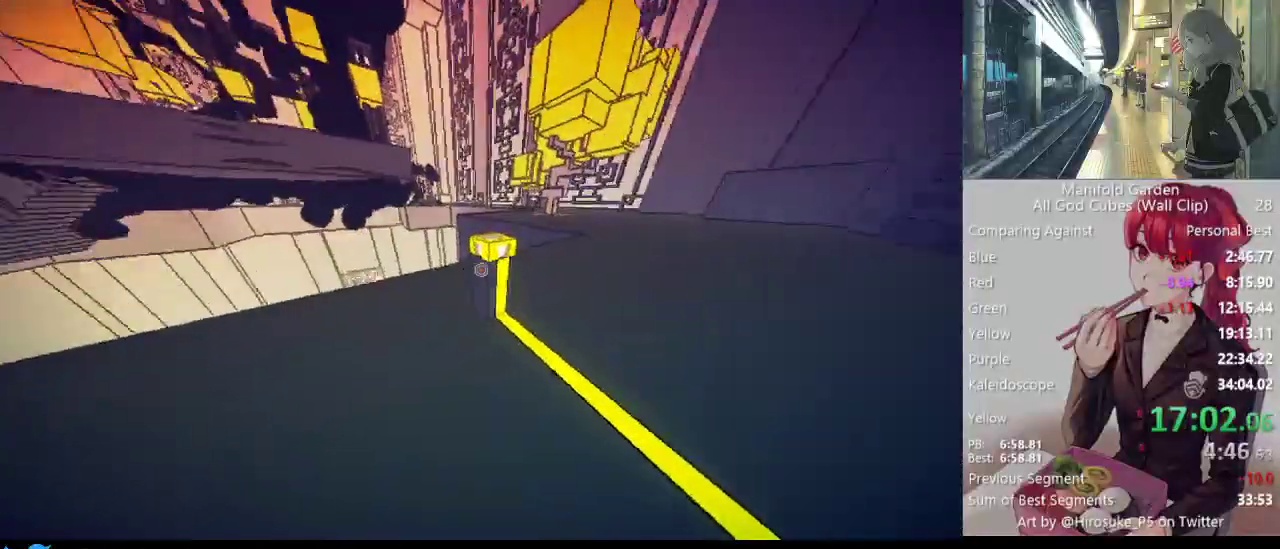
{"keys": ["w"], "mouse": [], "events": [[50, "d", "down"], [150, "w", "down"], [250, "d", "up"], [250, "w", "up"], [483, "w", "down"]]}
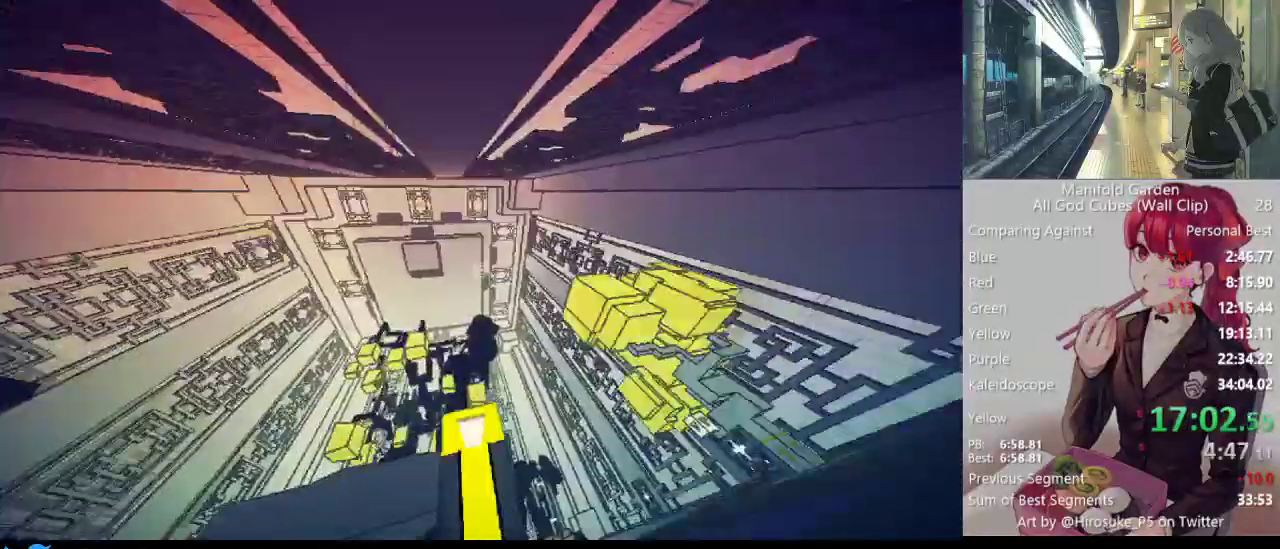
{"keys": ["shift", "w"], "mouse": [], "events": [[33, "mouse_right", "down"], [33, "shift", "down"], [117, "mouse_right", "up"]]}
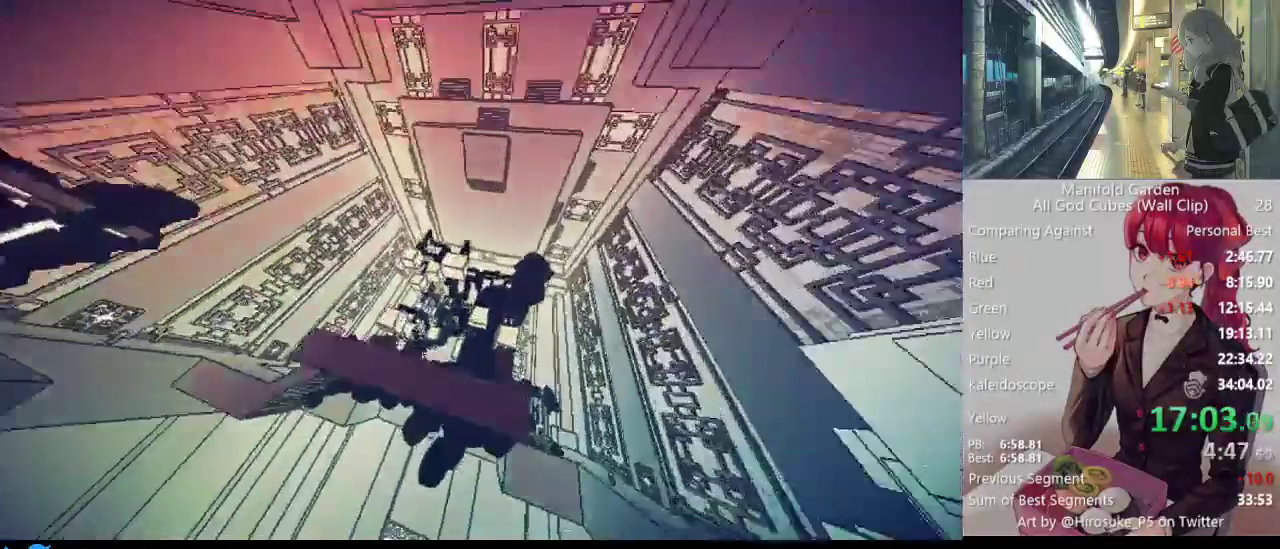
{"keys": ["a", "shift", "w"], "mouse": [], "events": [[83, "a", "down"], [267, "a", "up"], [317, "w", "up"], [417, "a", "down"], [467, "w", "down"]]}
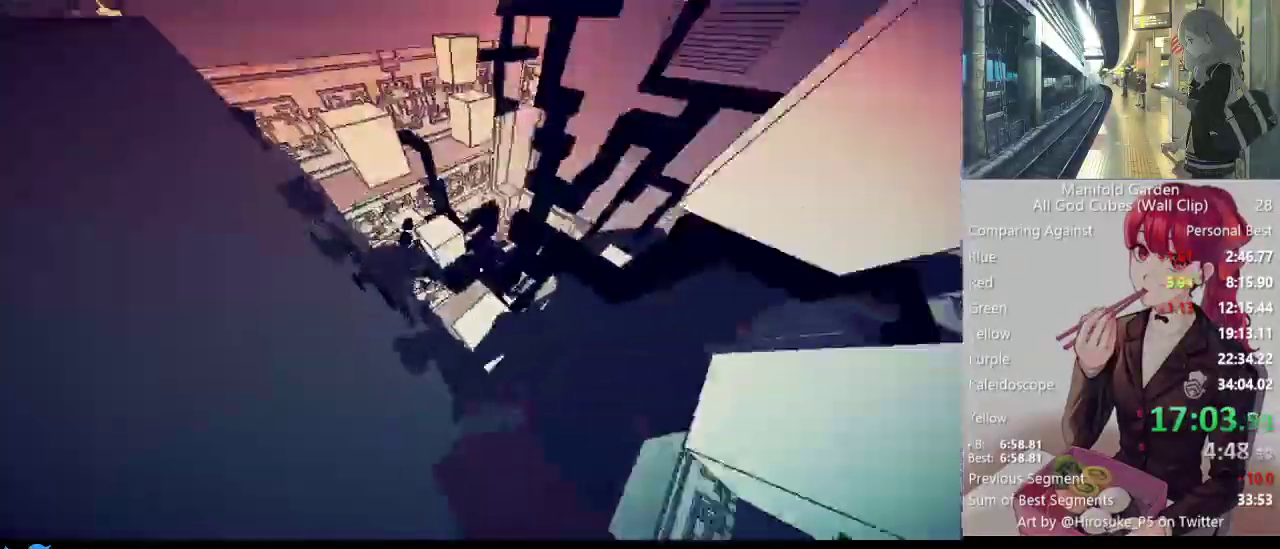
{"keys": ["shift"], "mouse": [], "events": [[50, "a", "up"], [150, "a", "down"], [433, "a", "up"], [483, "w", "up"]]}
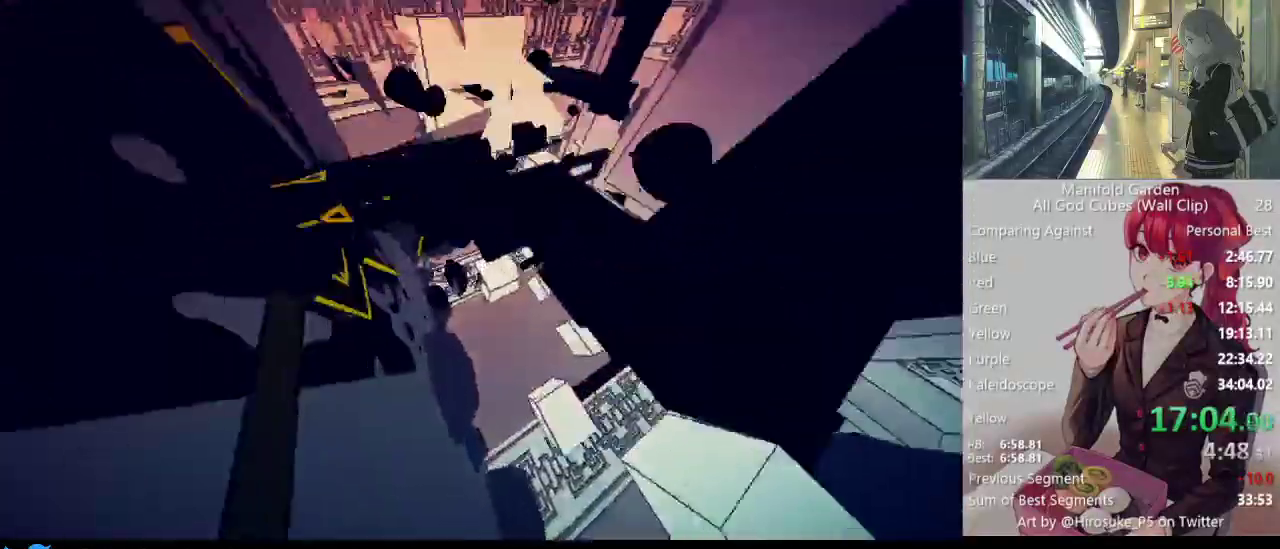
{"keys": ["shift"], "mouse": [], "events": []}
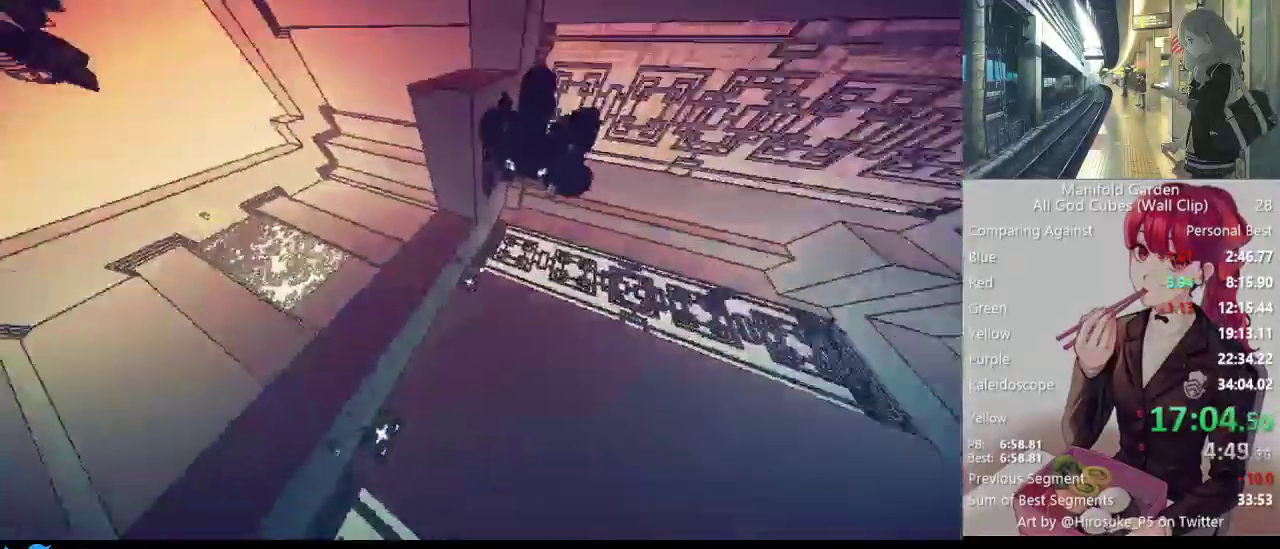
{"keys": ["shift", "w"], "mouse": [], "events": [[33, "w", "down"], [133, "w", "up"], [233, "w", "down"], [317, "a", "down"], [417, "a", "up"]]}
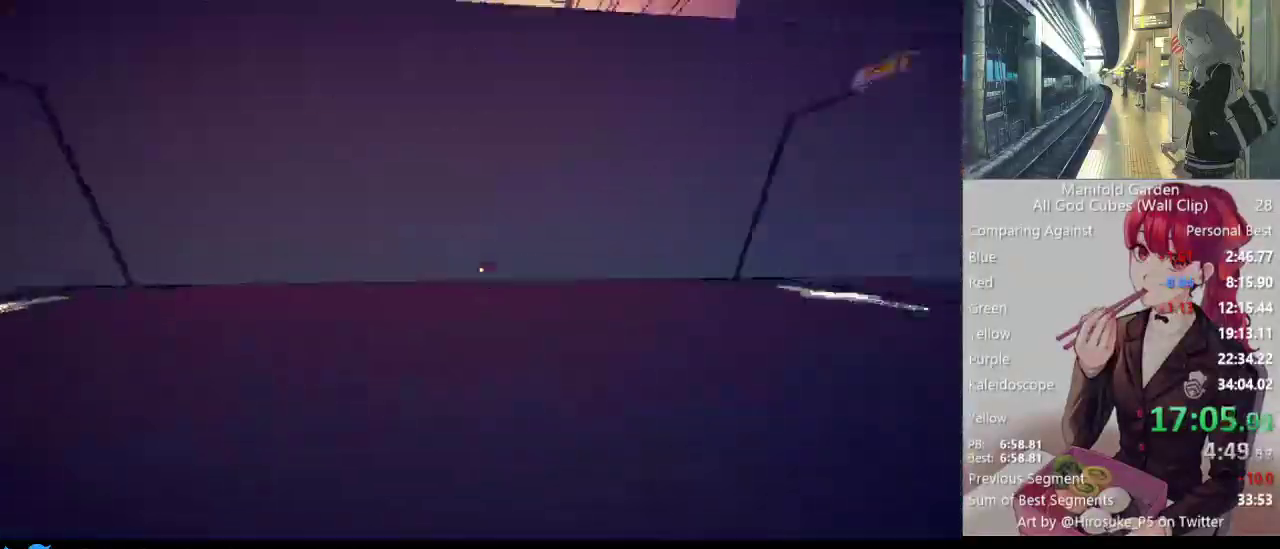
{"keys": ["shift", "w"], "mouse": [], "events": [[333, "mouse_right", "down"], [433, "mouse_right", "up"]]}
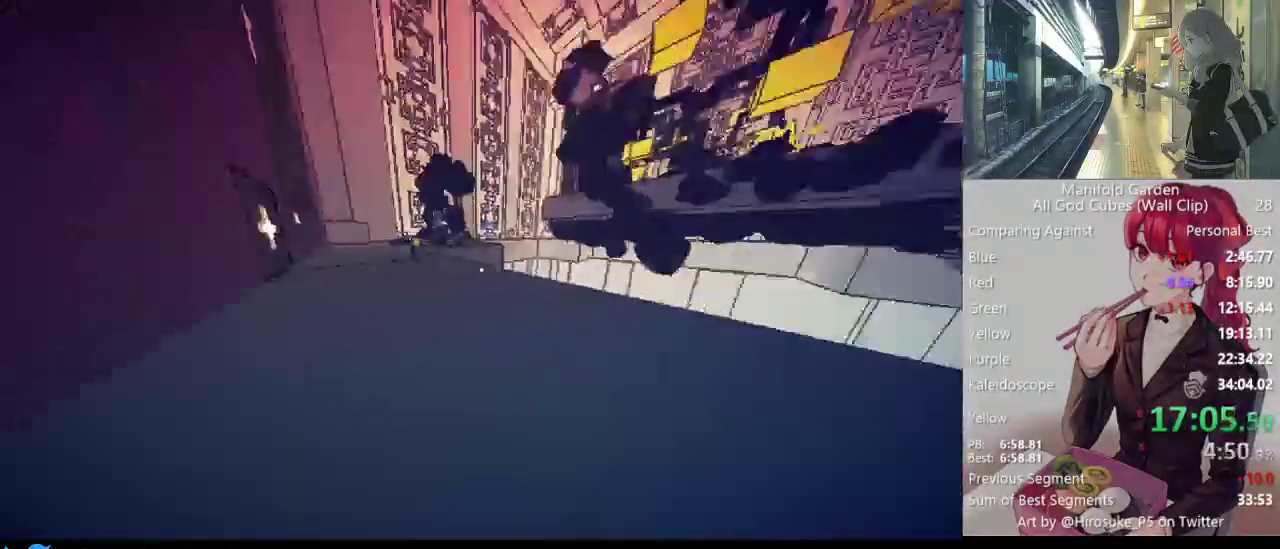
{"keys": ["shift", "w"], "mouse": [], "events": []}
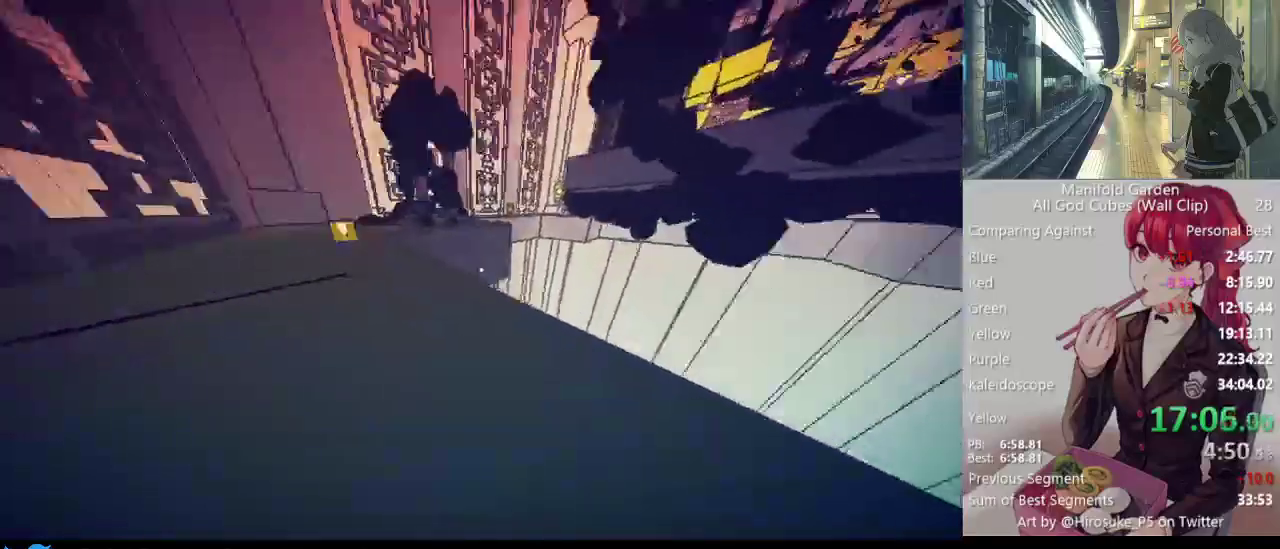
{"keys": ["shift"], "mouse": [], "events": [[33, "d", "down"], [317, "d", "up"], [317, "w", "up"]]}
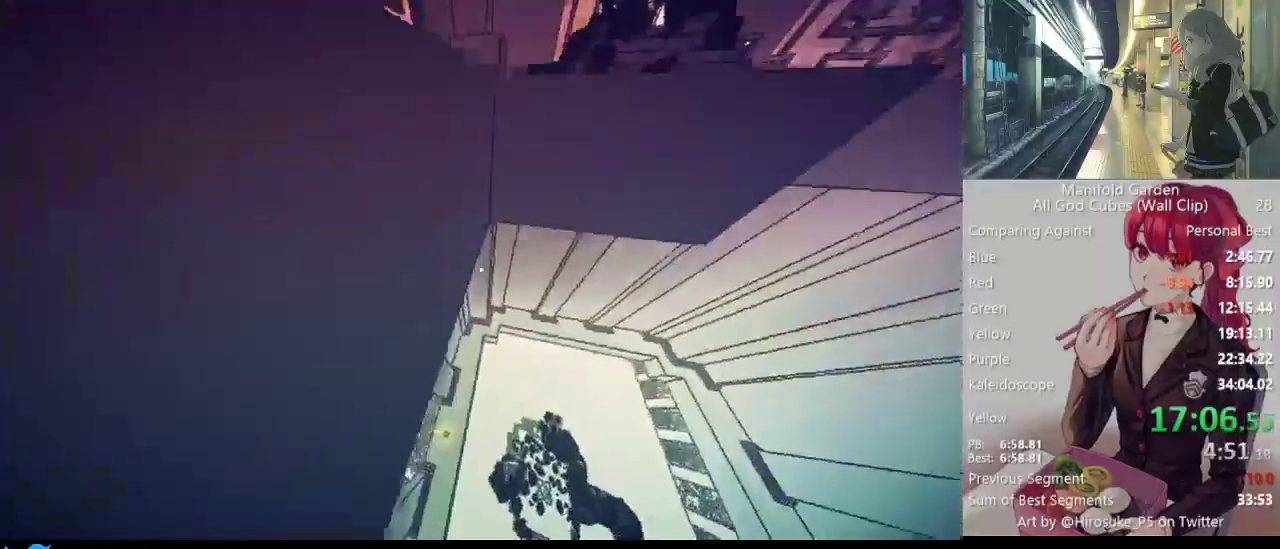
{"keys": ["a", "shift"], "mouse": [], "events": [[50, "a", "down"]]}
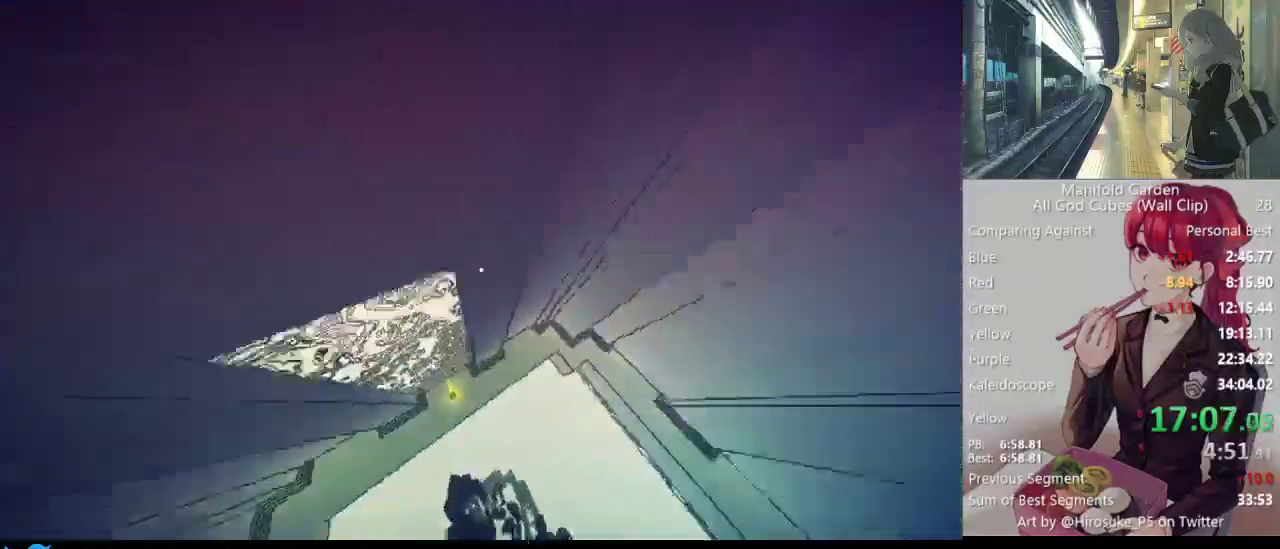
{"keys": ["a", "shift"], "mouse": [], "events": [[67, "w", "down"], [450, "w", "up"]]}
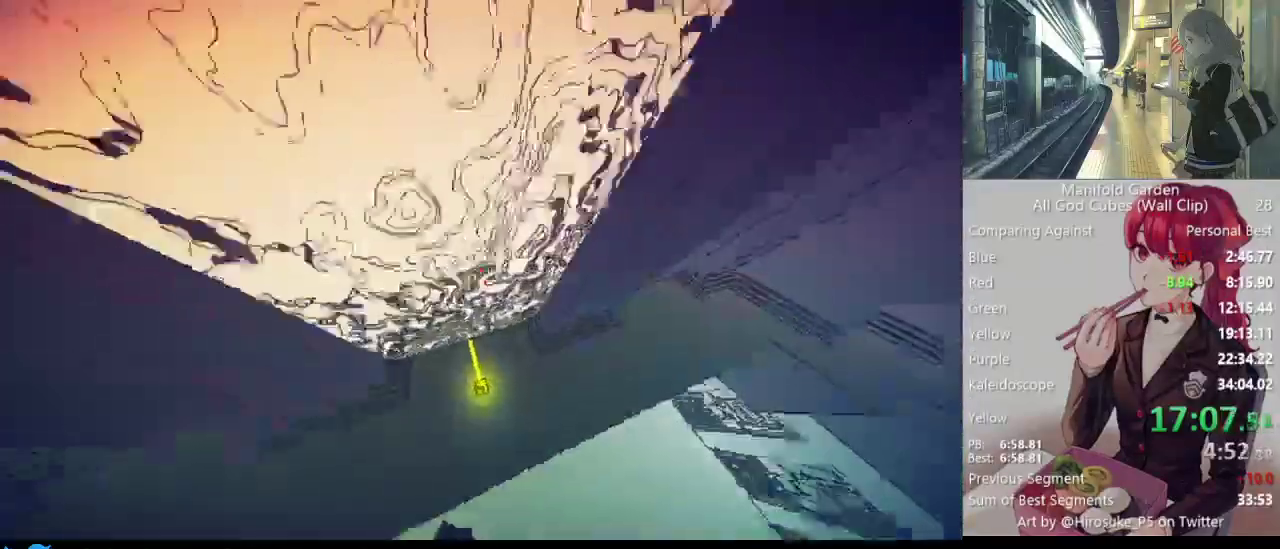
{"keys": ["shift"], "mouse": ["left"], "events": [[133, "a", "up"], [417, "mouse_left", "down"]]}
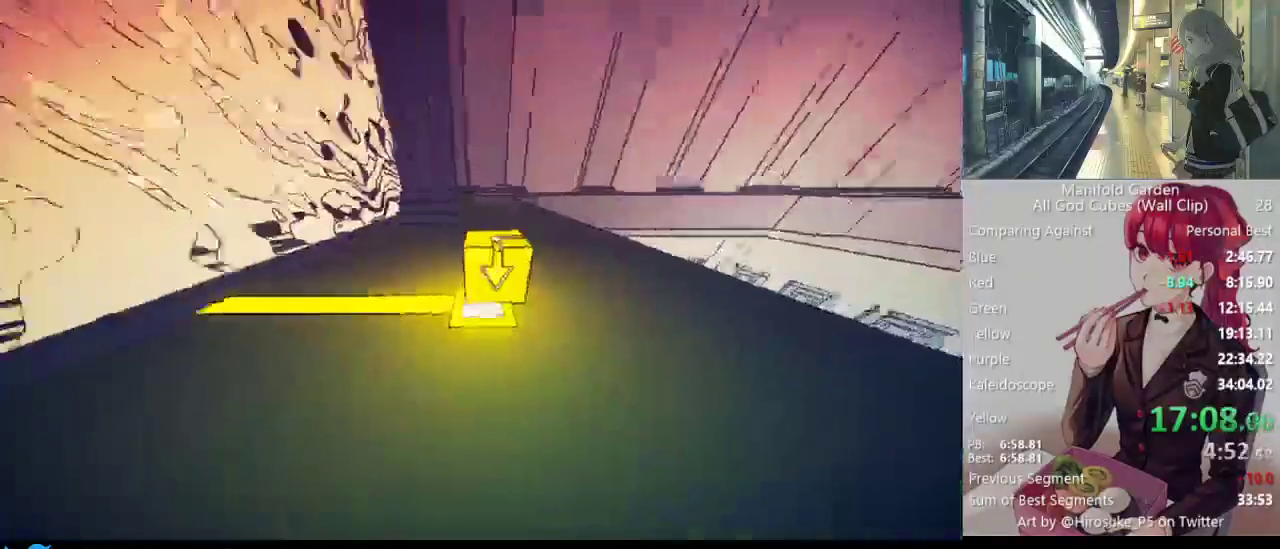
{"keys": ["shift", "w"], "mouse": [], "events": [[17, "mouse_left", "up"], [17, "w", "down"]]}
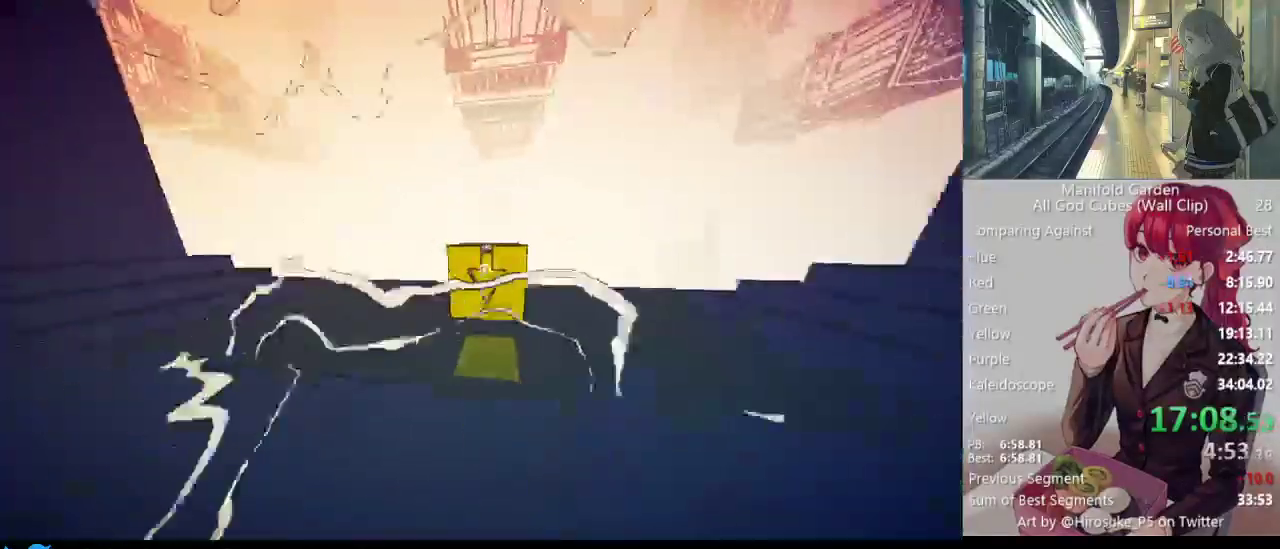
{"keys": ["shift", "w"], "mouse": [], "events": []}
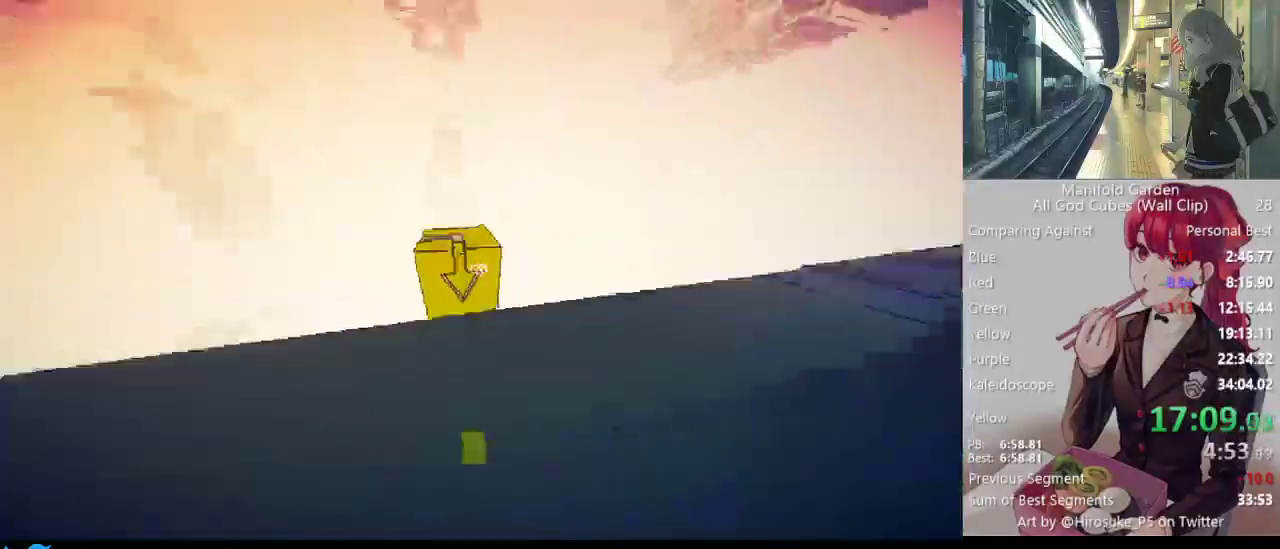
{"keys": ["a", "shift", "w"], "mouse": [], "events": [[33, "a", "down"]]}
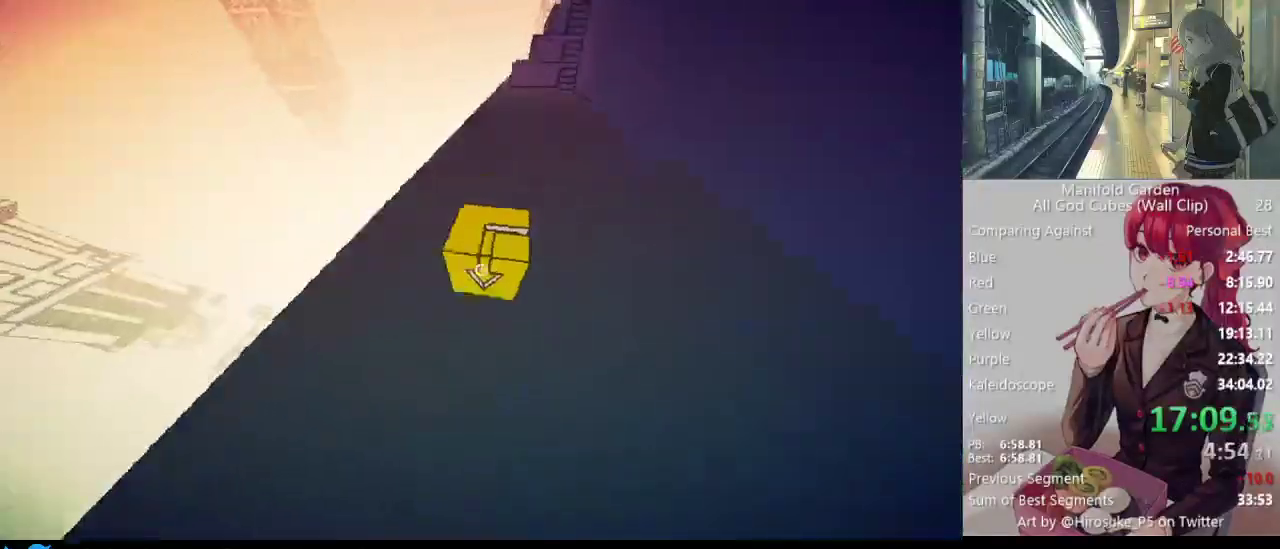
{"keys": ["a", "shift", "w"], "mouse": [], "events": []}
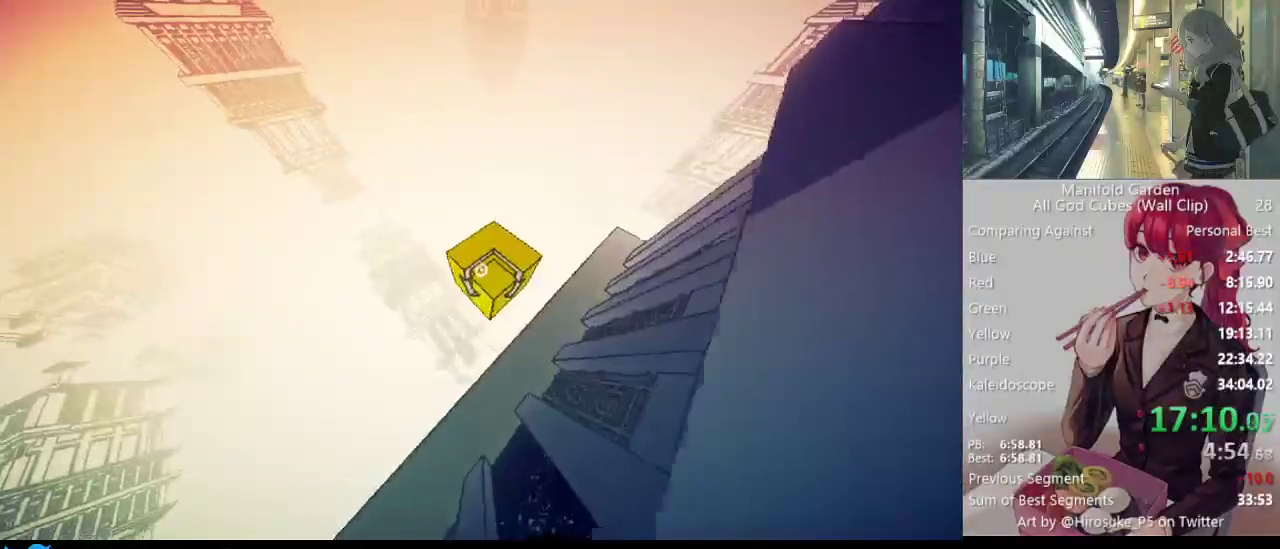
{"keys": ["a", "shift", "w"], "mouse": [], "events": []}
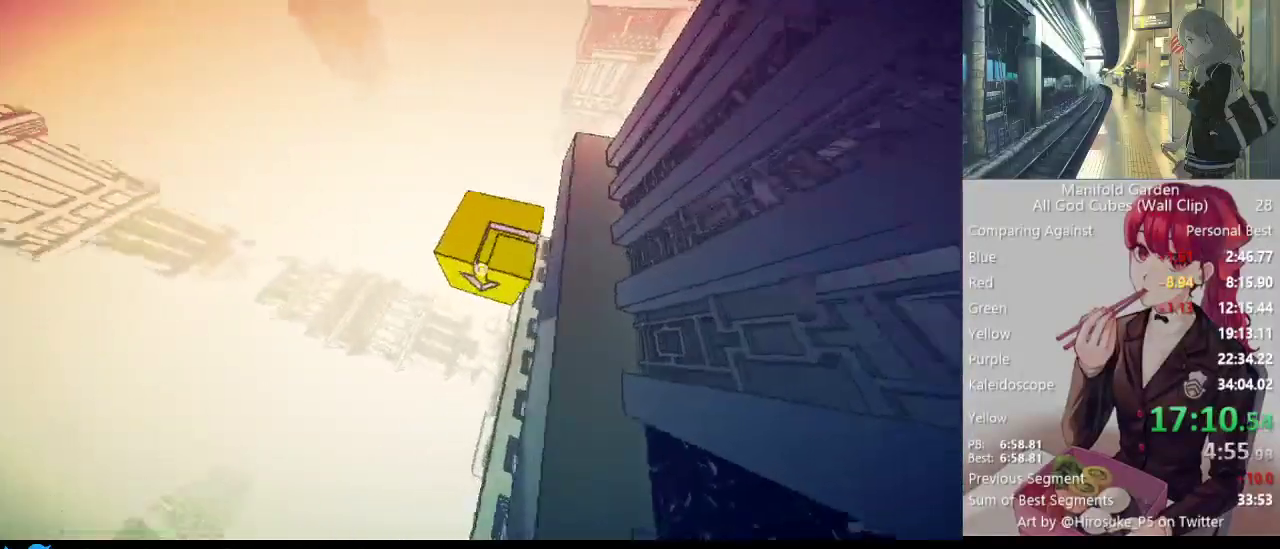
{"keys": ["a", "shift", "w"], "mouse": [], "events": []}
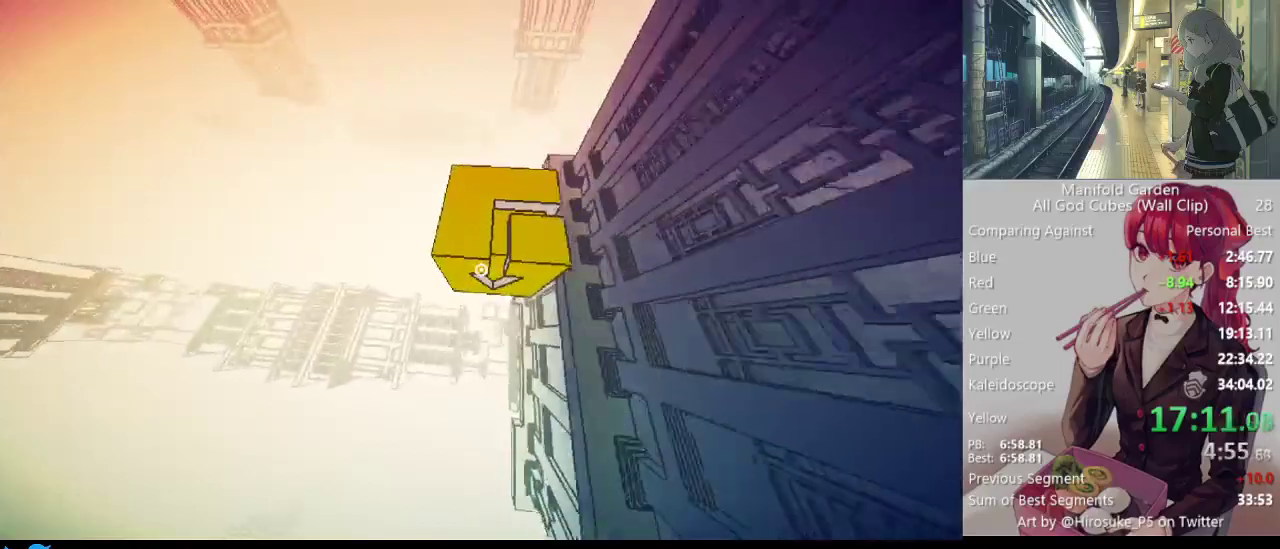
{"keys": ["a", "e", "shift", "w"], "mouse": [], "events": [[483, "e", "down"]]}
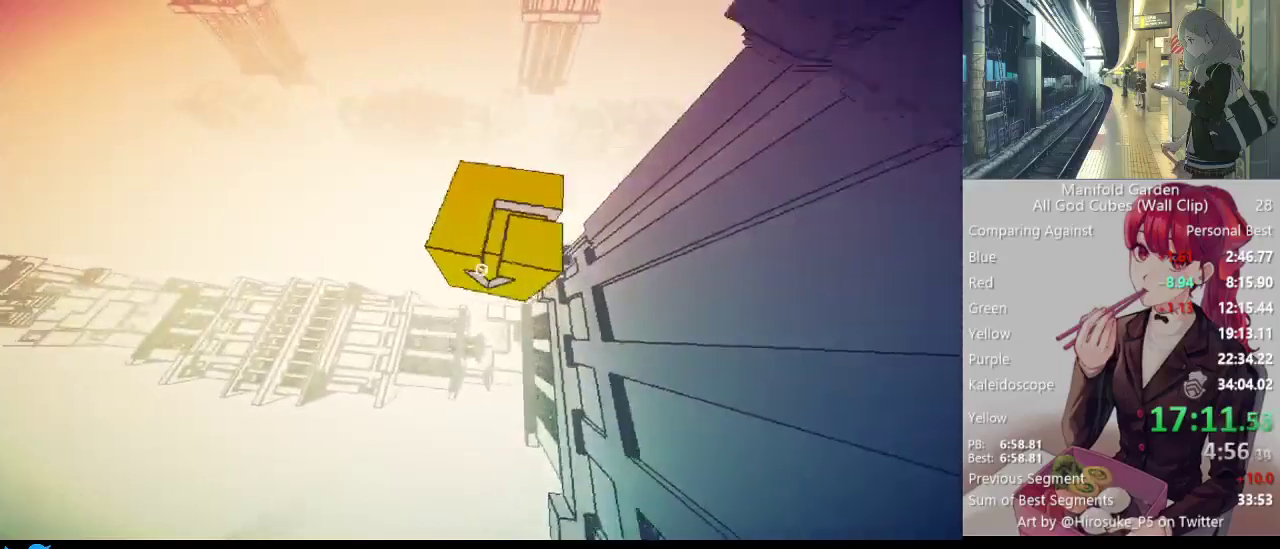
{"keys": ["a", "shift"], "mouse": [], "events": [[117, "e", "up"], [167, "w", "up"], [350, "e", "down"], [500, "e", "up"]]}
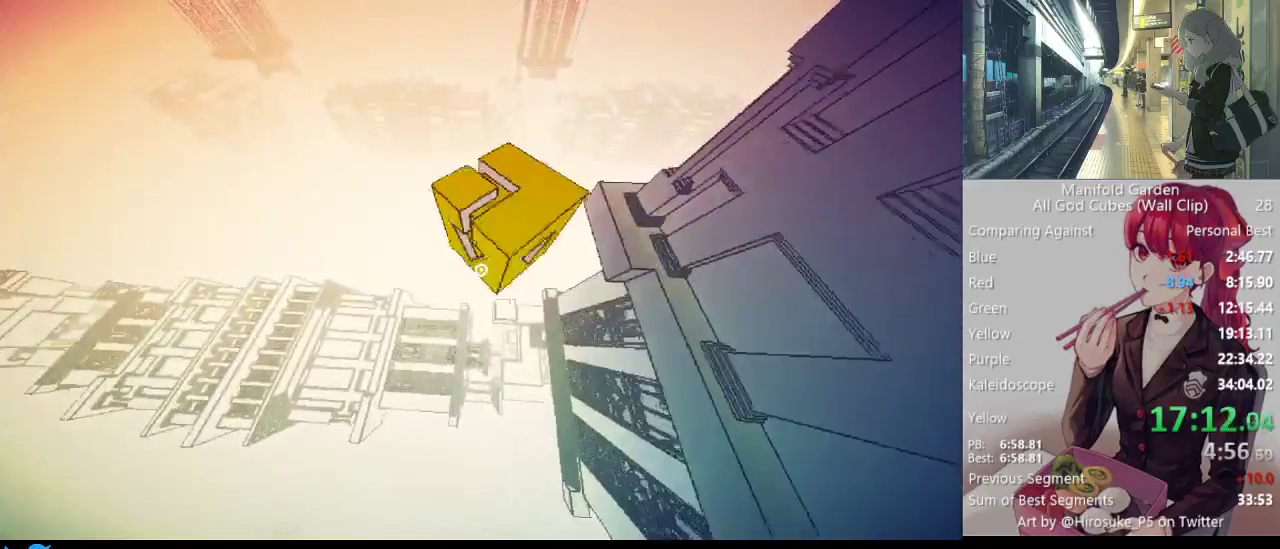
{"keys": ["s", "shift"], "mouse": [], "events": [[283, "a", "up"], [417, "s", "down"]]}
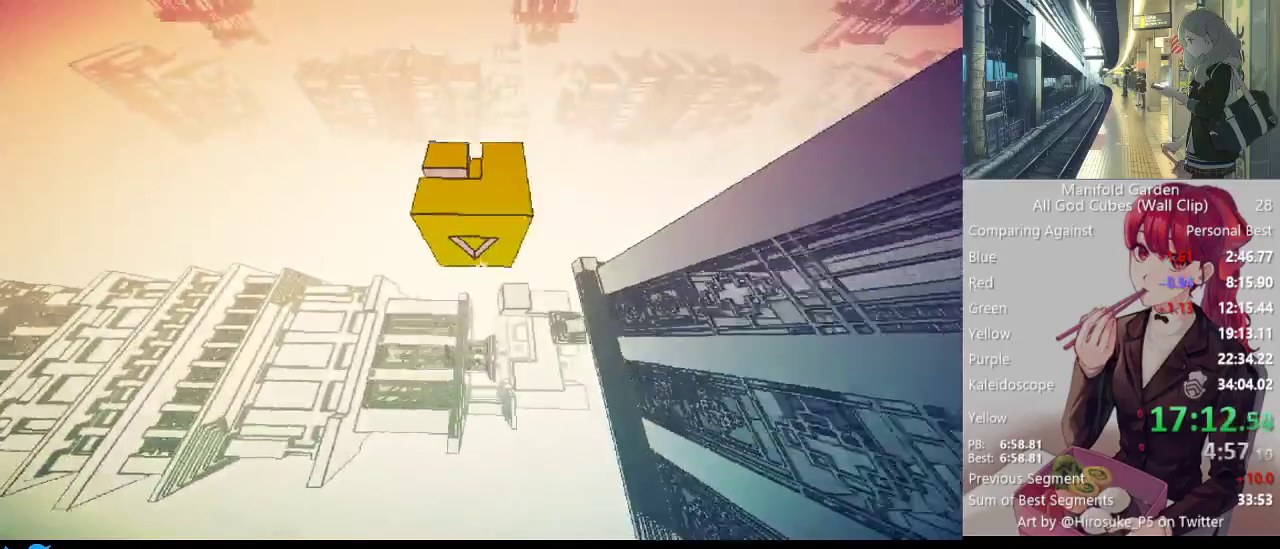
{"keys": ["shift"], "mouse": [], "events": [[17, "d", "down"], [100, "d", "up"], [483, "s", "up"]]}
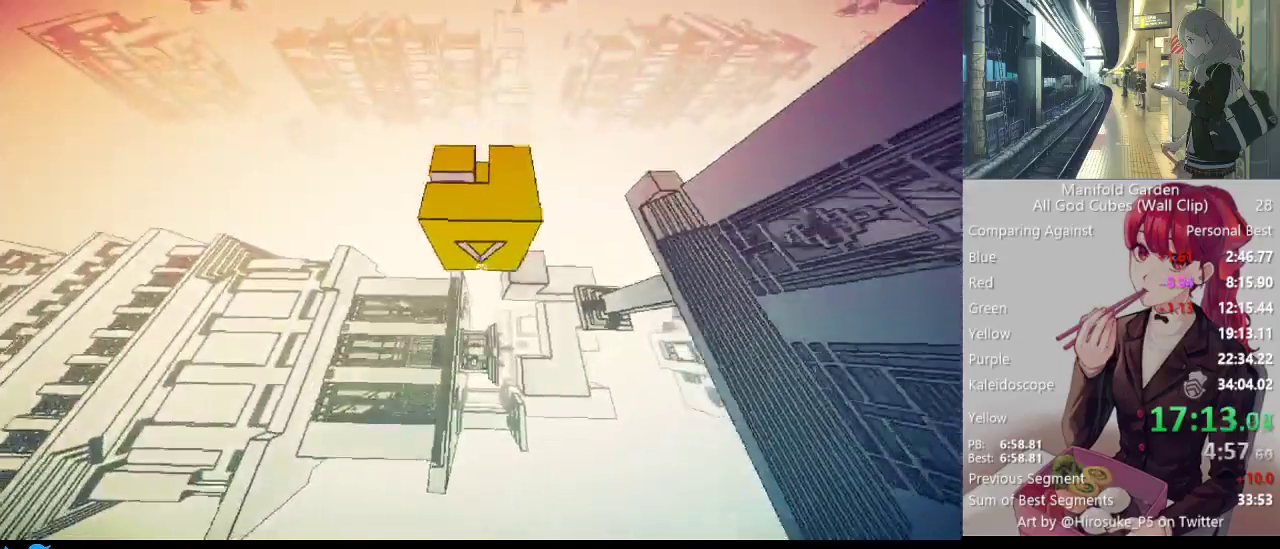
{"keys": ["shift"], "mouse": [], "events": []}
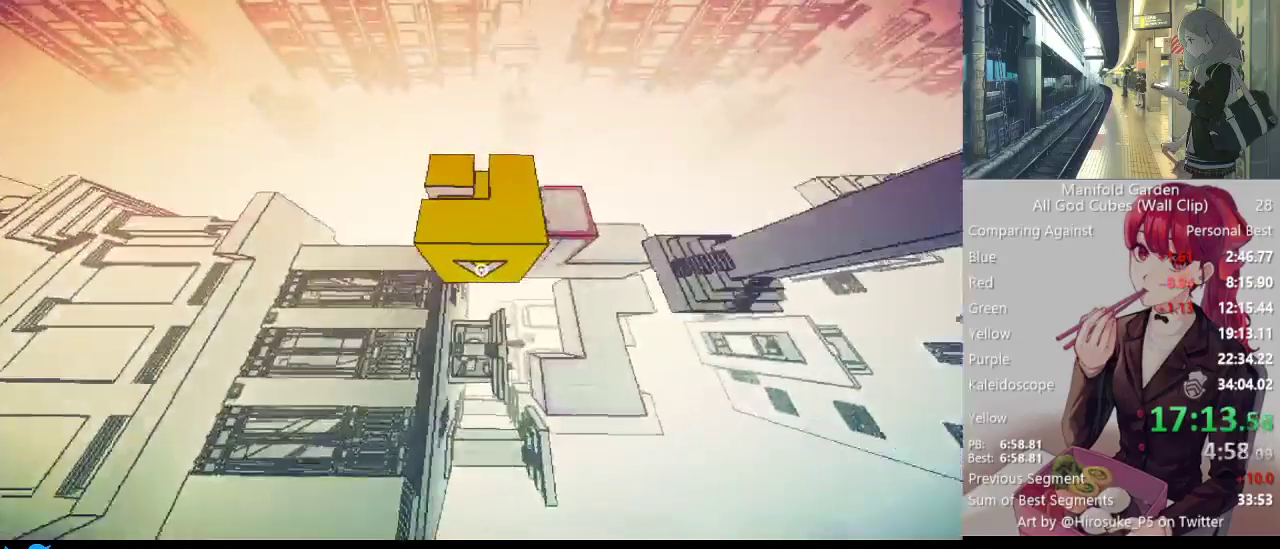
{"keys": ["shift"], "mouse": [], "events": [[367, "d", "down"], [467, "d", "up"]]}